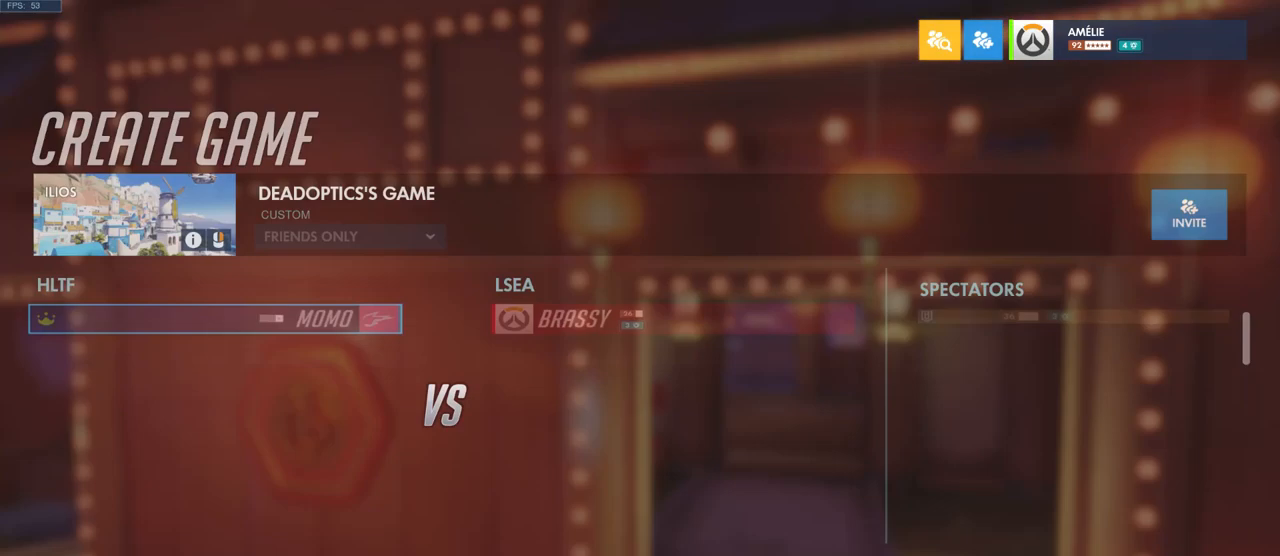
Gameplay with keyboard and mouse; each line is a JSON object with the keys and mouse buttons held at the frame after it. "events" lists presses ("down") and releases ("up") of "a", "ctrl", "d", "e", "q", "s", "shift", "space", "w", "mouse_left", "mouse_wheel", "mouse_right", "mouse_mb4" and "mouse_mb5" between this image and that frame as [ms after this image, input, new state], when the widget could be followed in between. "mouse_left", "mouse_wheel", "mouse_right", "mouse_mb4", "mouse_mb5" = the "left", "wheel", "right", "mb4", "mb5" buttons of the "mouse" list. No other keys are recorded. "wheel" means that the mouse wheel is clicked or scrolled. Mouse movement is not recorded.
{"keys": [], "mouse": [], "events": []}
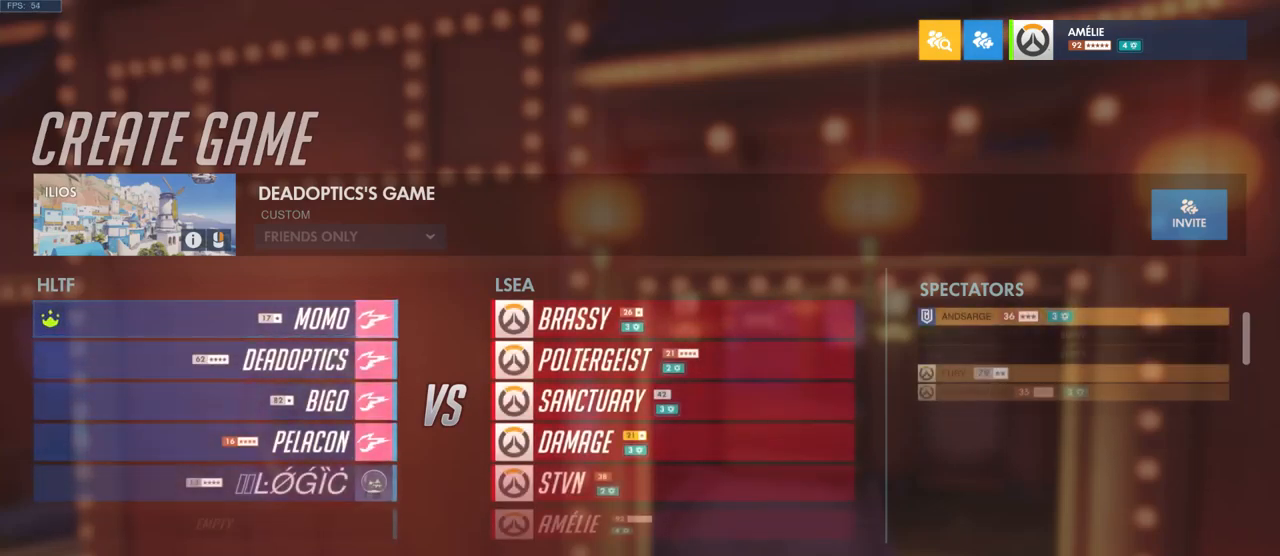
{"keys": [], "mouse": [], "events": []}
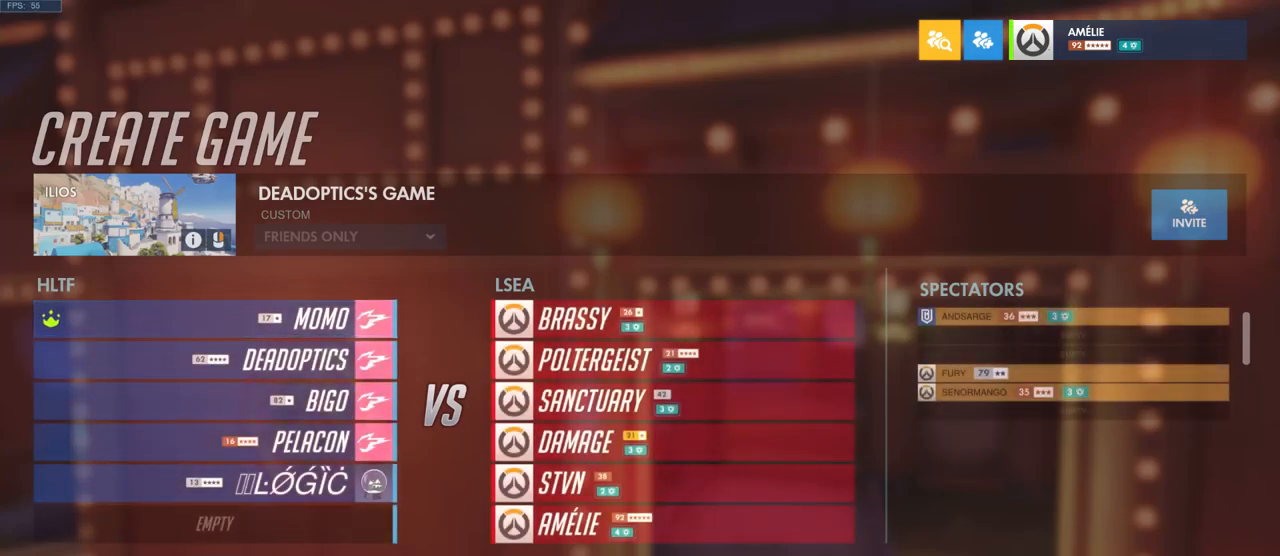
{"keys": [], "mouse": [], "events": []}
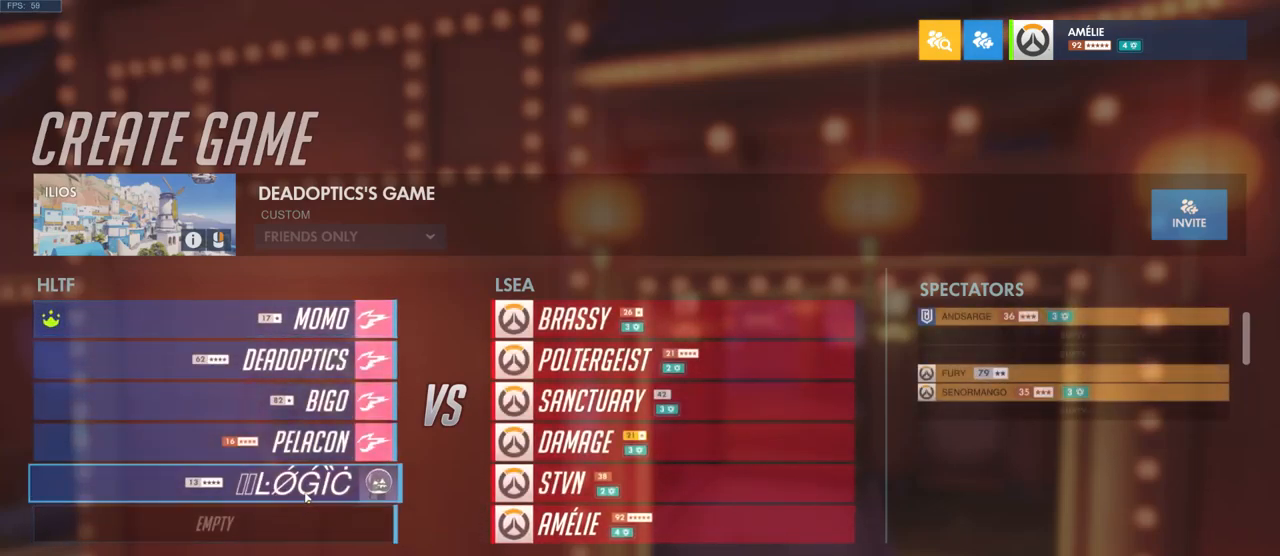
{"keys": [], "mouse": [], "events": [[167, "mouse_right", "down"], [267, "mouse_right", "up"]]}
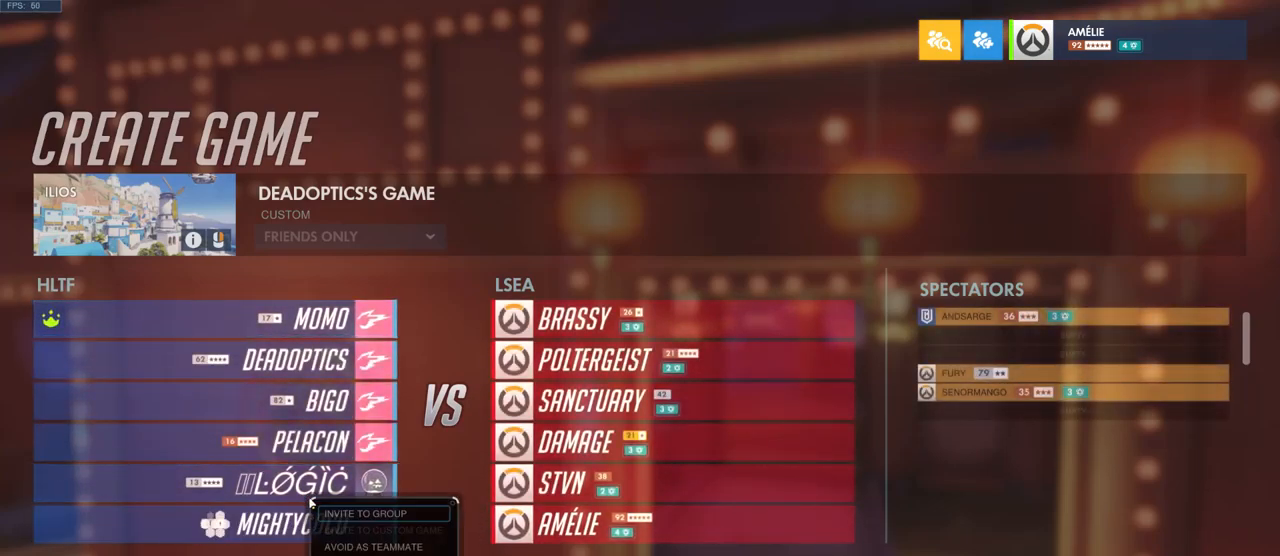
{"keys": [], "mouse": [], "events": []}
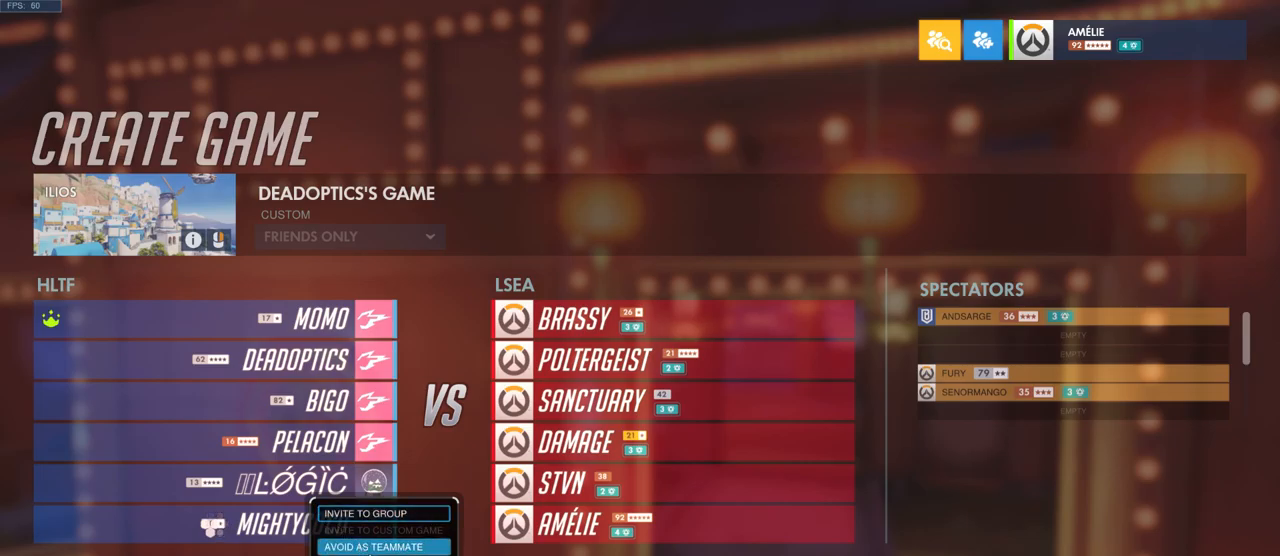
{"keys": [], "mouse": [], "events": [[250, "mouse_left", "down"], [366, "mouse_left", "up"]]}
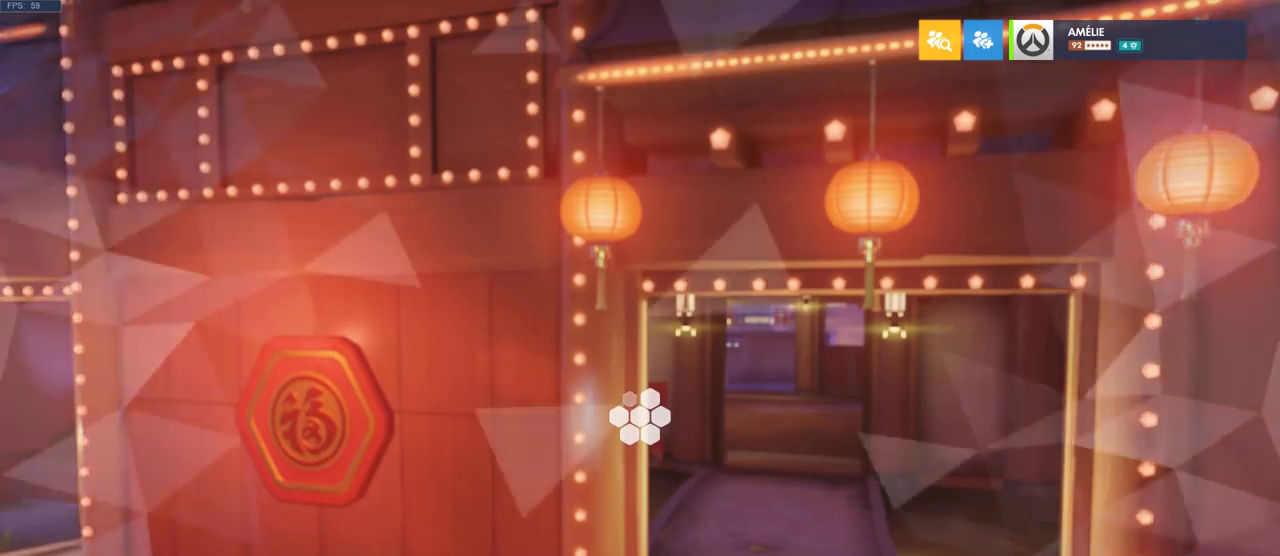
{"keys": [], "mouse": [], "events": []}
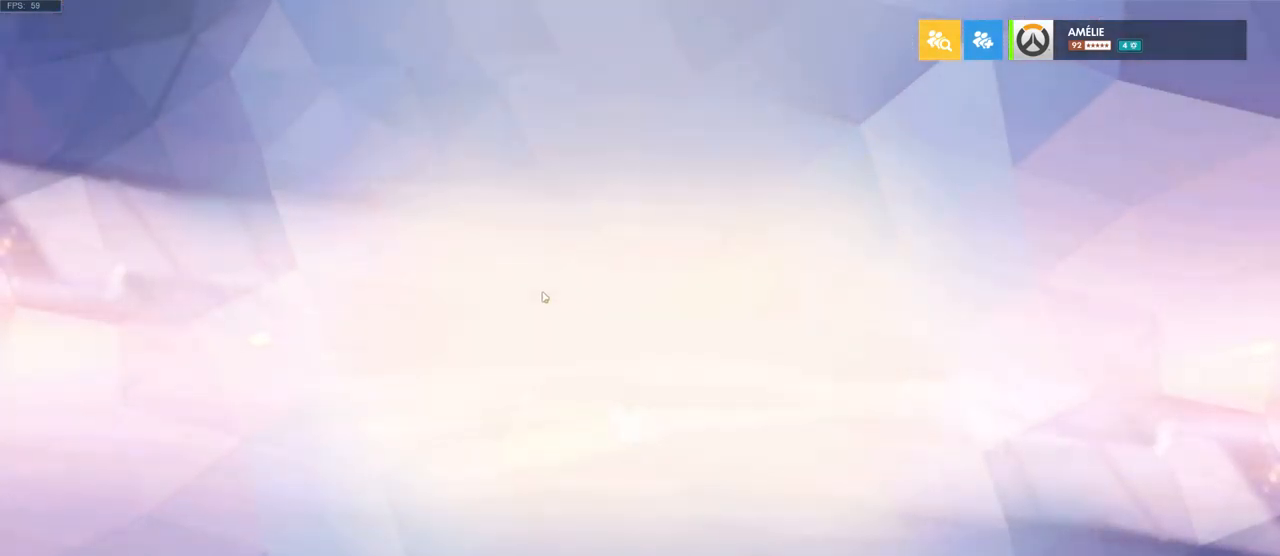
{"keys": [], "mouse": [], "events": []}
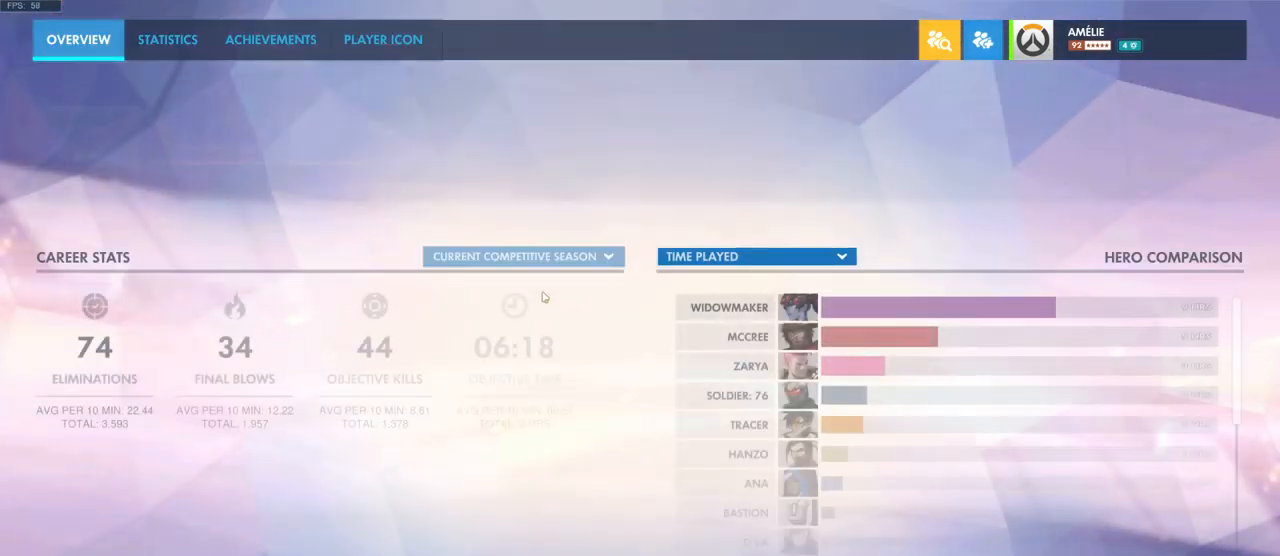
{"keys": [], "mouse": ["left"], "events": [[483, "mouse_left", "down"]]}
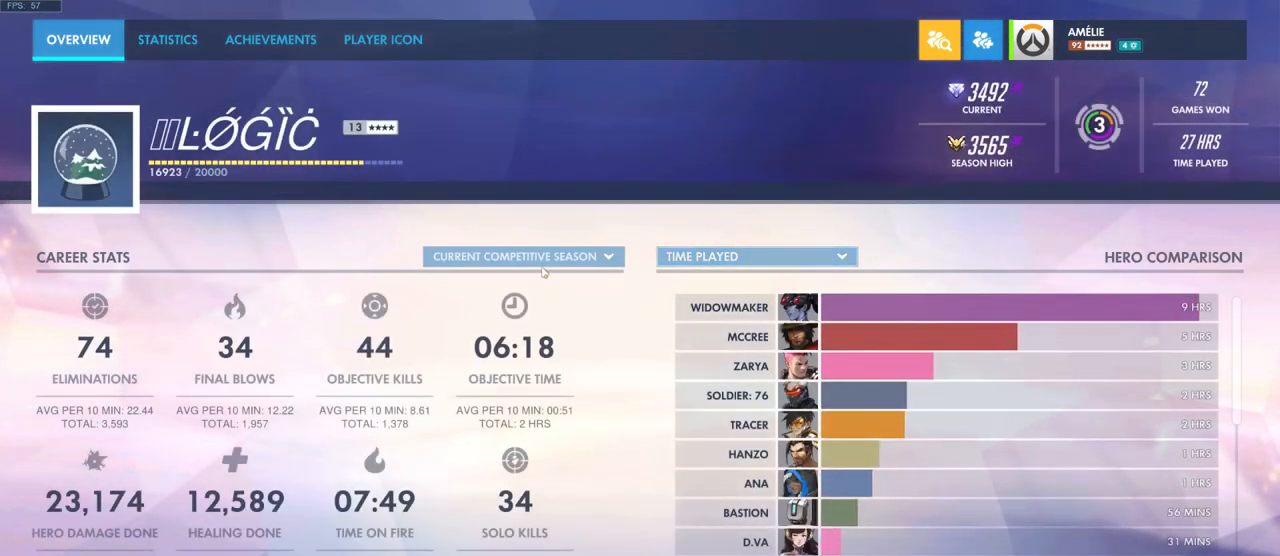
{"keys": [], "mouse": [], "events": [[66, "mouse_left", "up"]]}
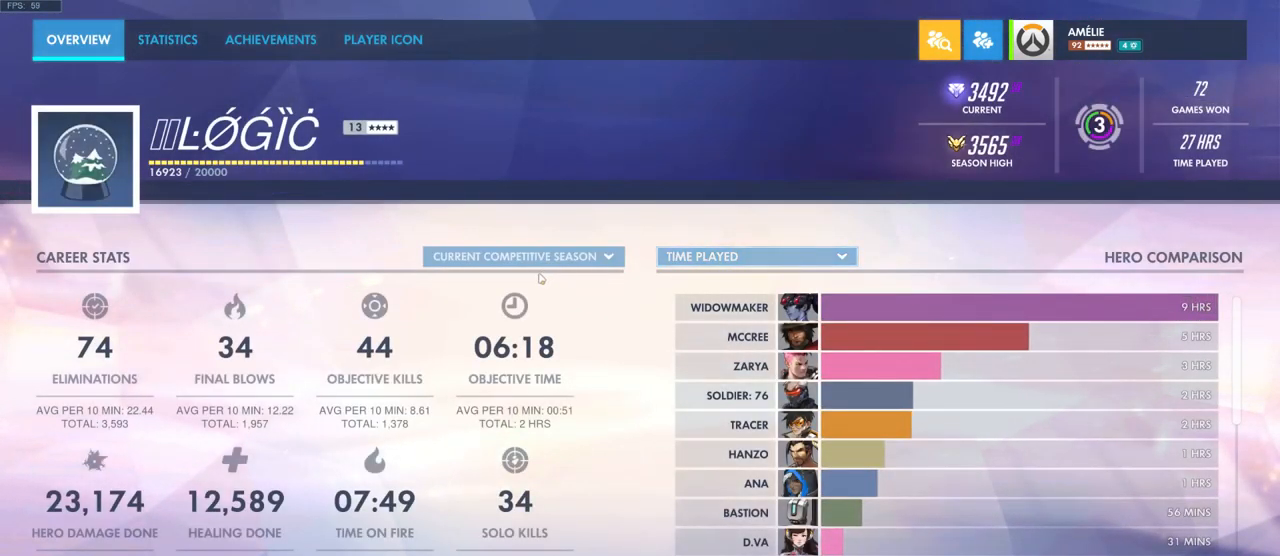
{"keys": [], "mouse": [], "events": [[133, "mouse_left", "down"], [216, "mouse_left", "up"]]}
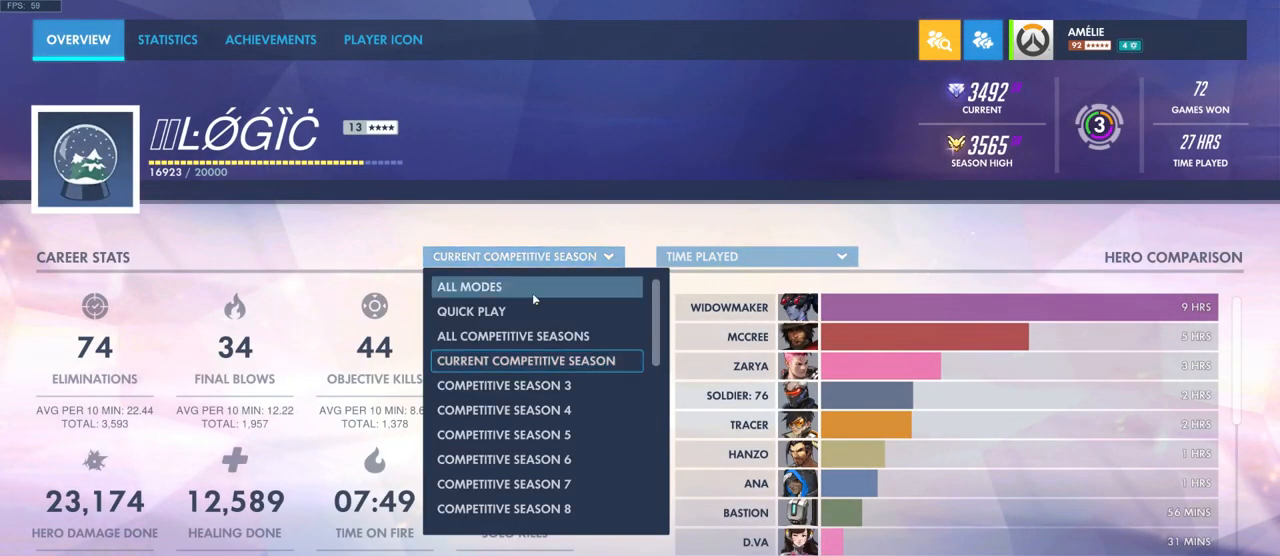
{"keys": [], "mouse": [], "events": []}
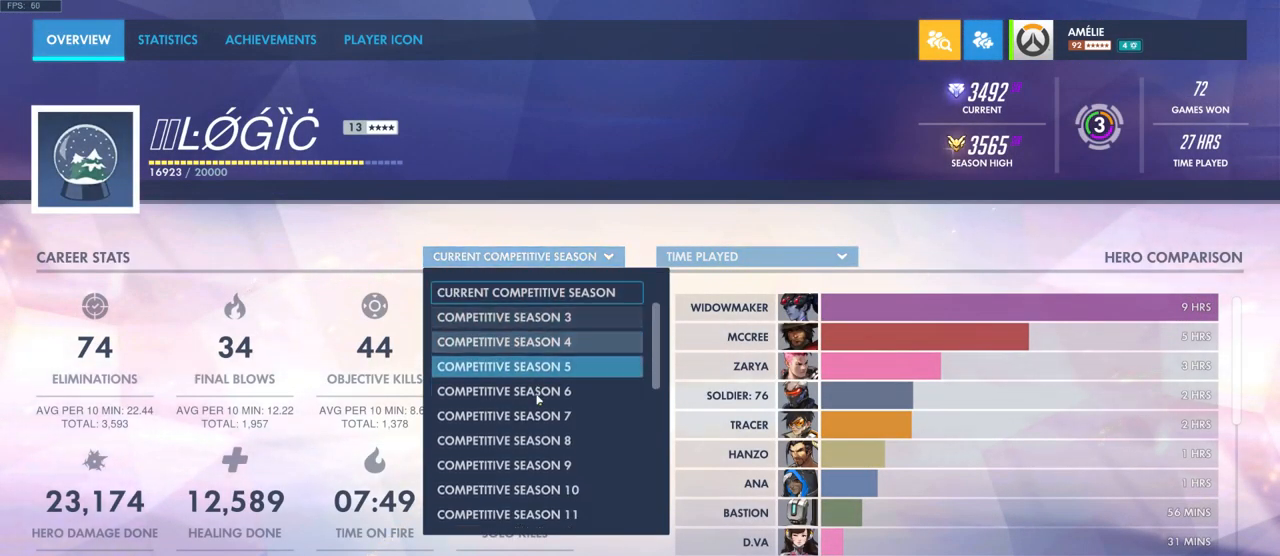
{"keys": [], "mouse": [], "events": []}
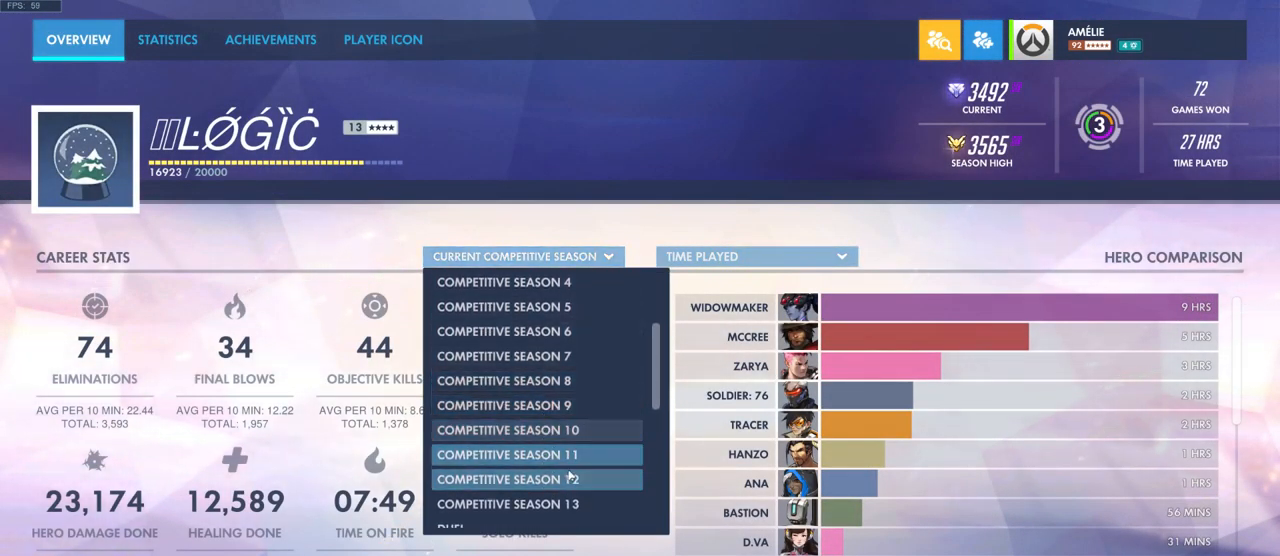
{"keys": [], "mouse": [], "events": []}
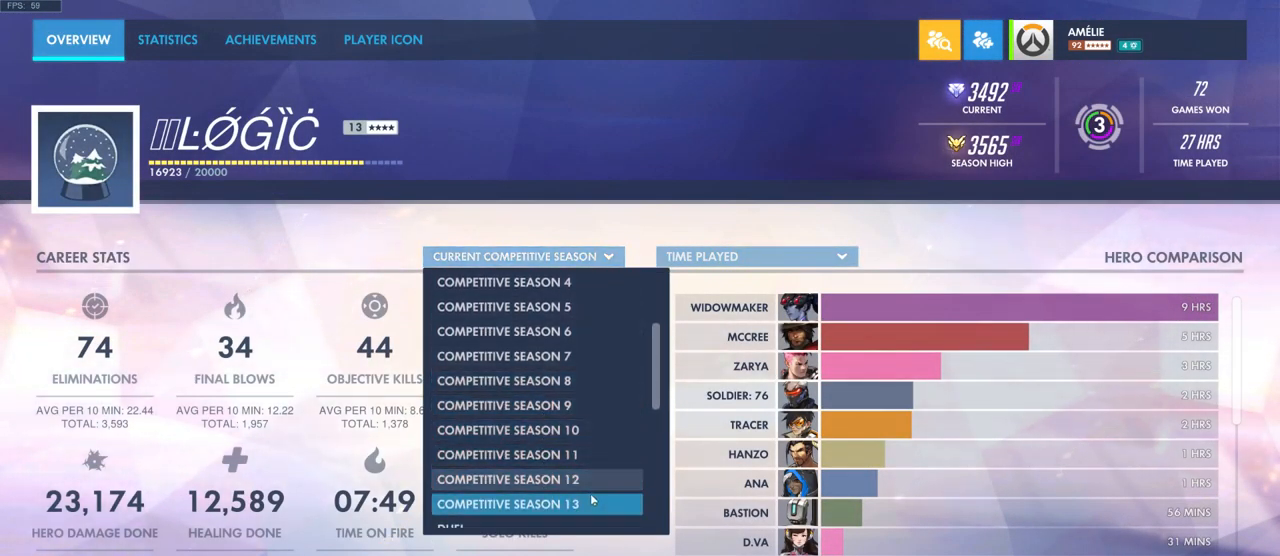
{"keys": [], "mouse": [], "events": [[83, "mouse_left", "down"], [183, "mouse_left", "up"]]}
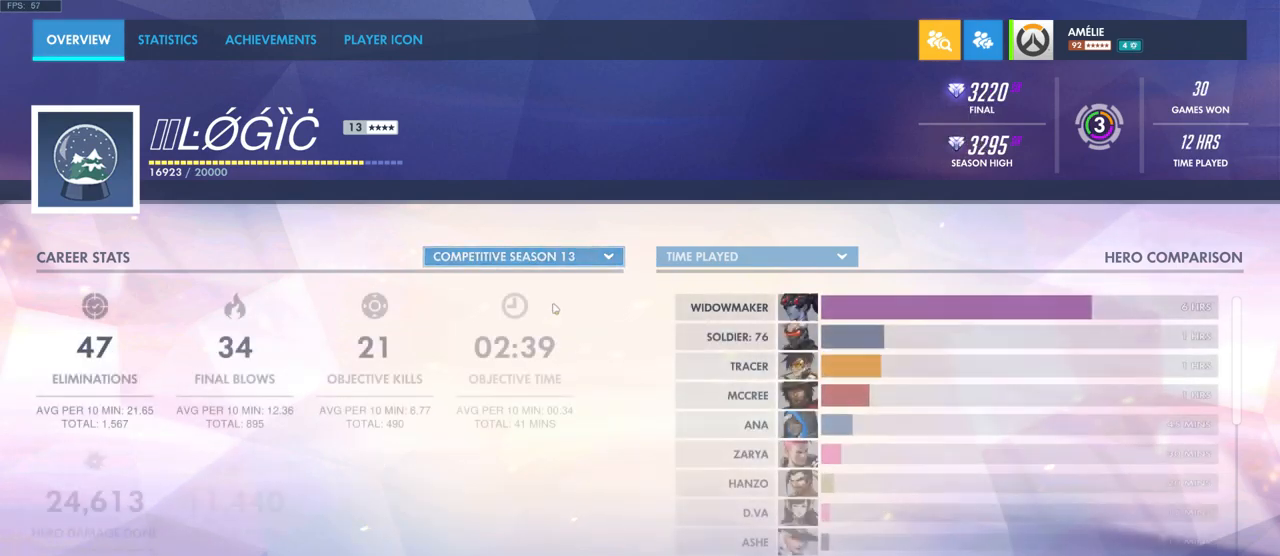
{"keys": [], "mouse": [], "events": [[150, "mouse_left", "down"], [217, "mouse_left", "up"]]}
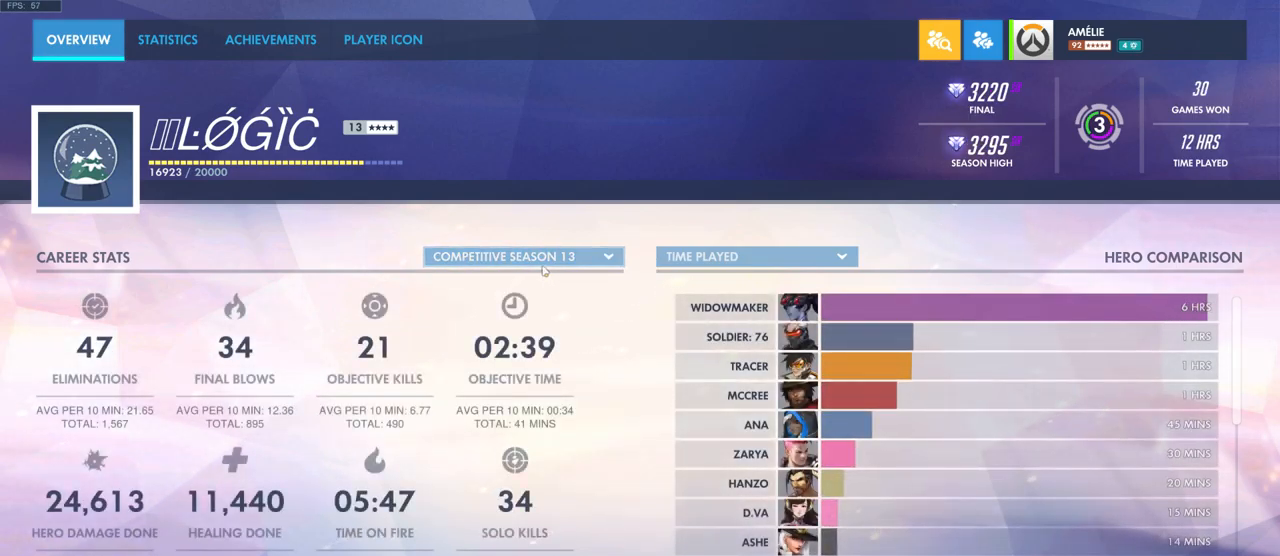
{"keys": [], "mouse": [], "events": [[50, "mouse_left", "down"], [100, "mouse_left", "up"]]}
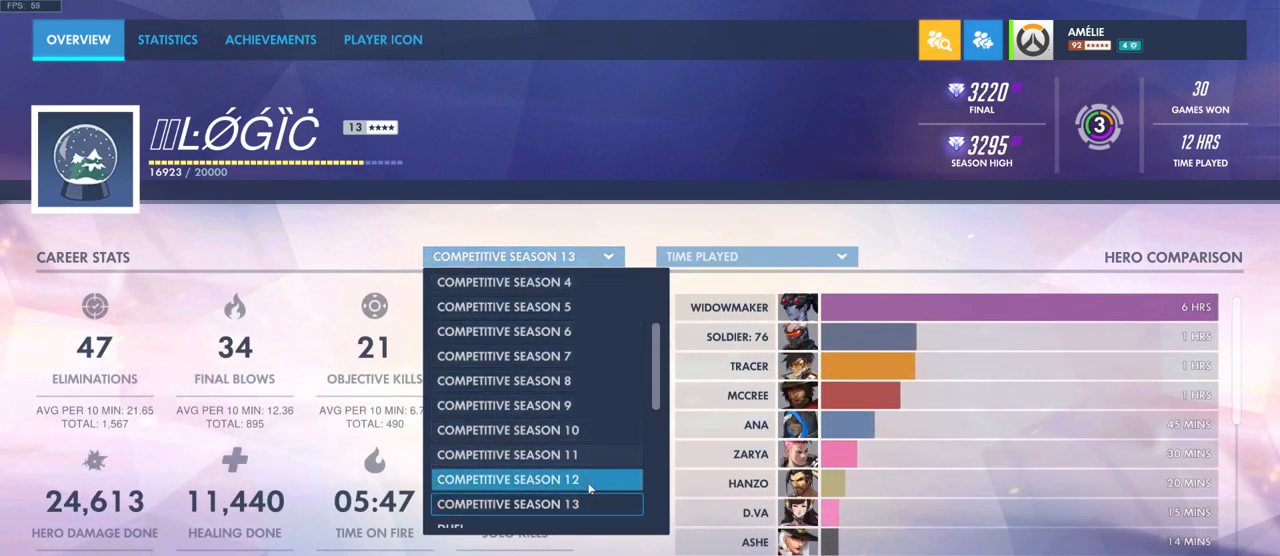
{"keys": [], "mouse": [], "events": [[84, "mouse_left", "down"], [167, "mouse_left", "up"]]}